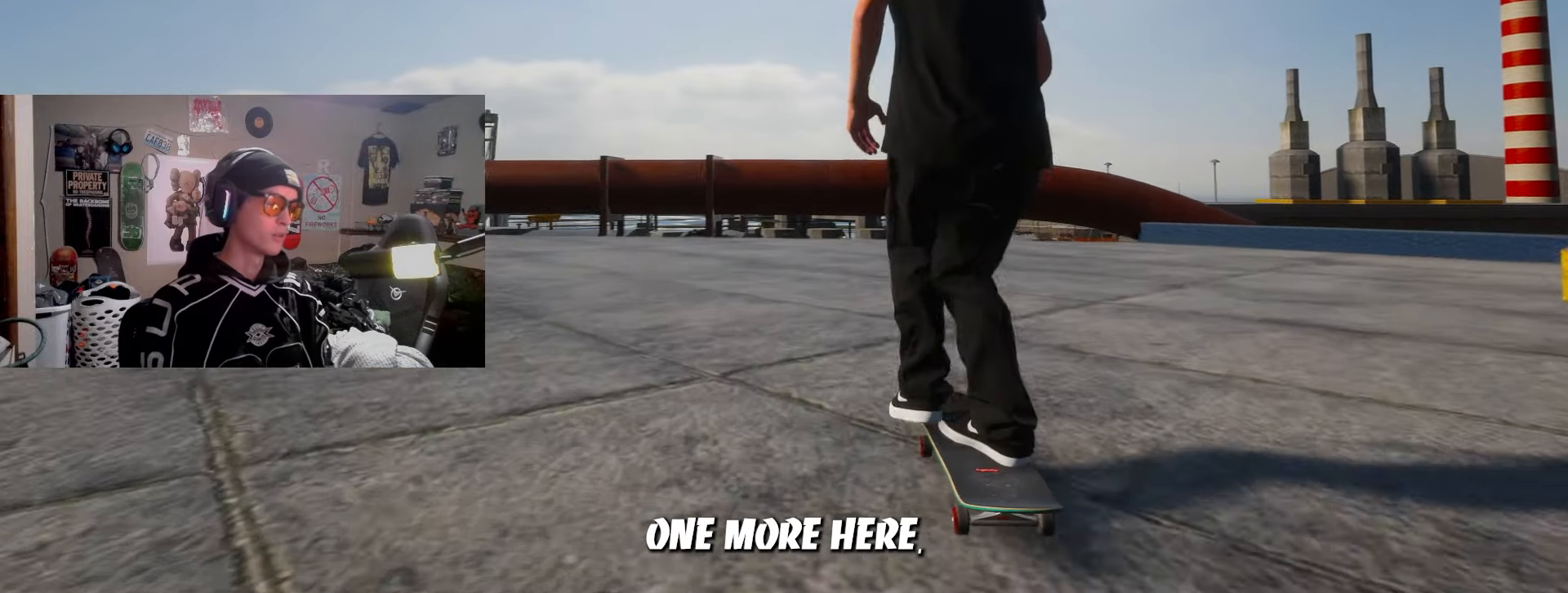
Gameplay with a controller (PlayStation layout); each line is a JSON object with the inputs held at the frame after it. "events" lists button and stick changes between this image and that frame as [ms after this image, input, new state], when the widget could be followed in between. Not read: R3.
{"buttons": [], "left_stick": "center", "right_stick": "center", "events": [[83, "SQUARE", "up"]]}
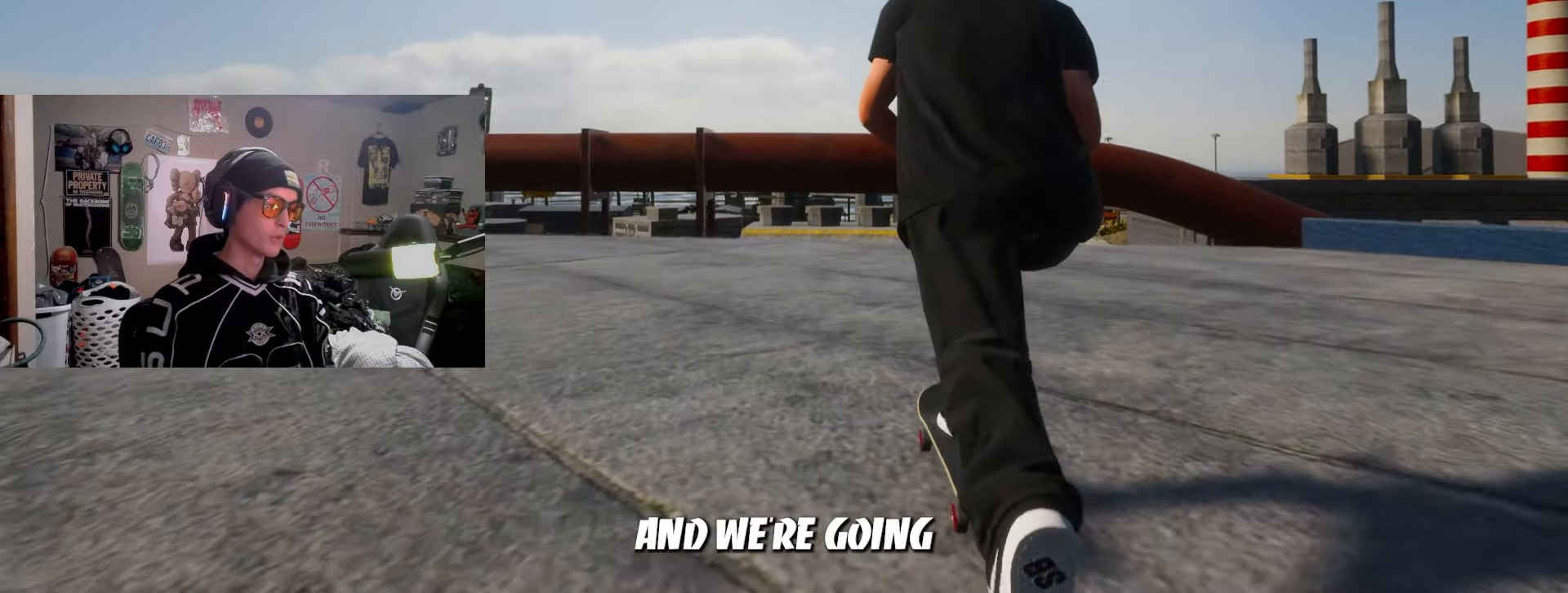
{"buttons": [], "left_stick": "down-left", "right_stick": "center", "events": [[200, "left_stick", "down-left"]]}
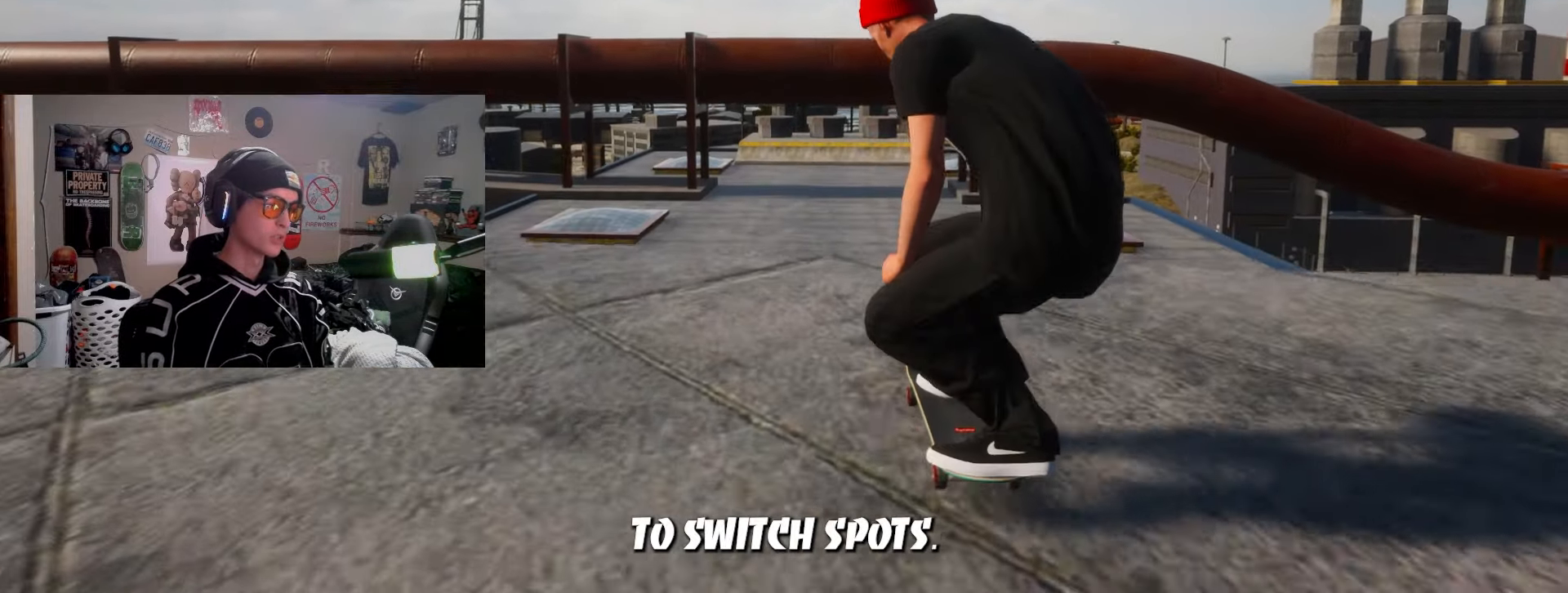
{"buttons": [], "left_stick": "center", "right_stick": "center", "events": [[150, "left_stick", "right"], [183, "right_stick", "right"], [233, "right_stick", "center"], [267, "left_stick", "center"]]}
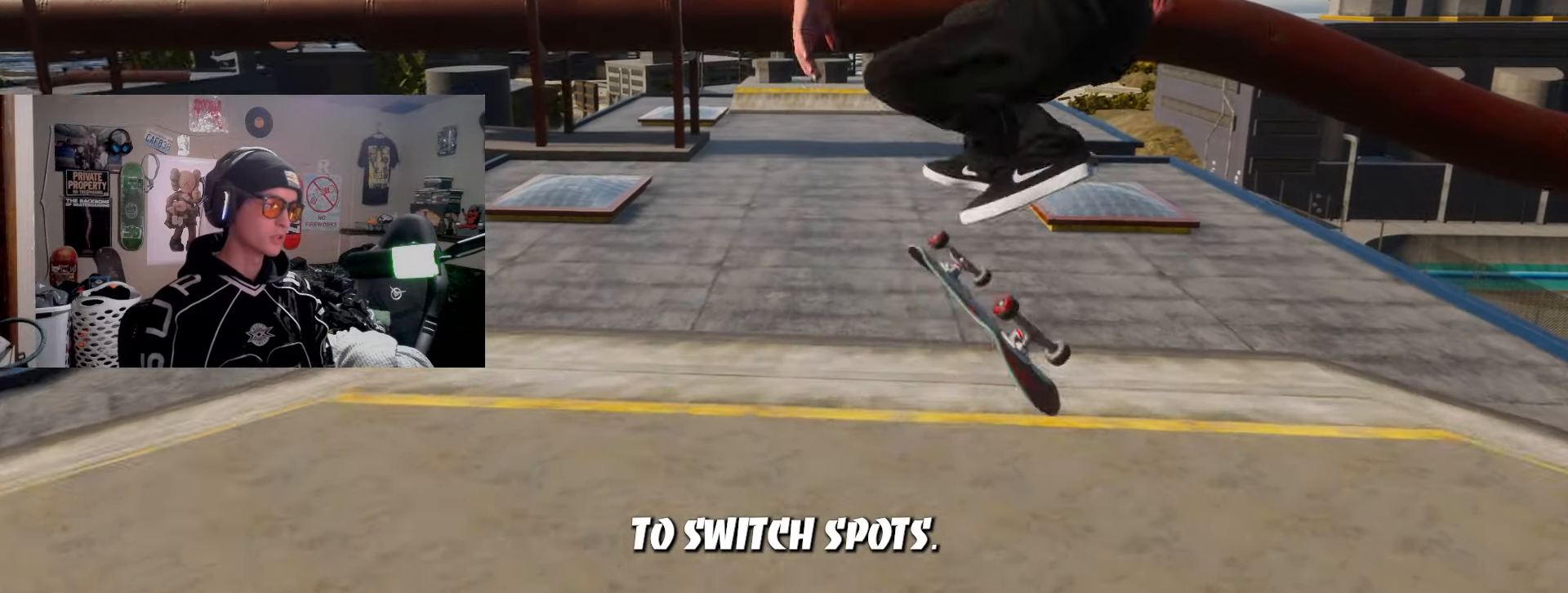
{"buttons": ["L2"], "left_stick": "center", "right_stick": "center", "events": [[400, "L2", "down"]]}
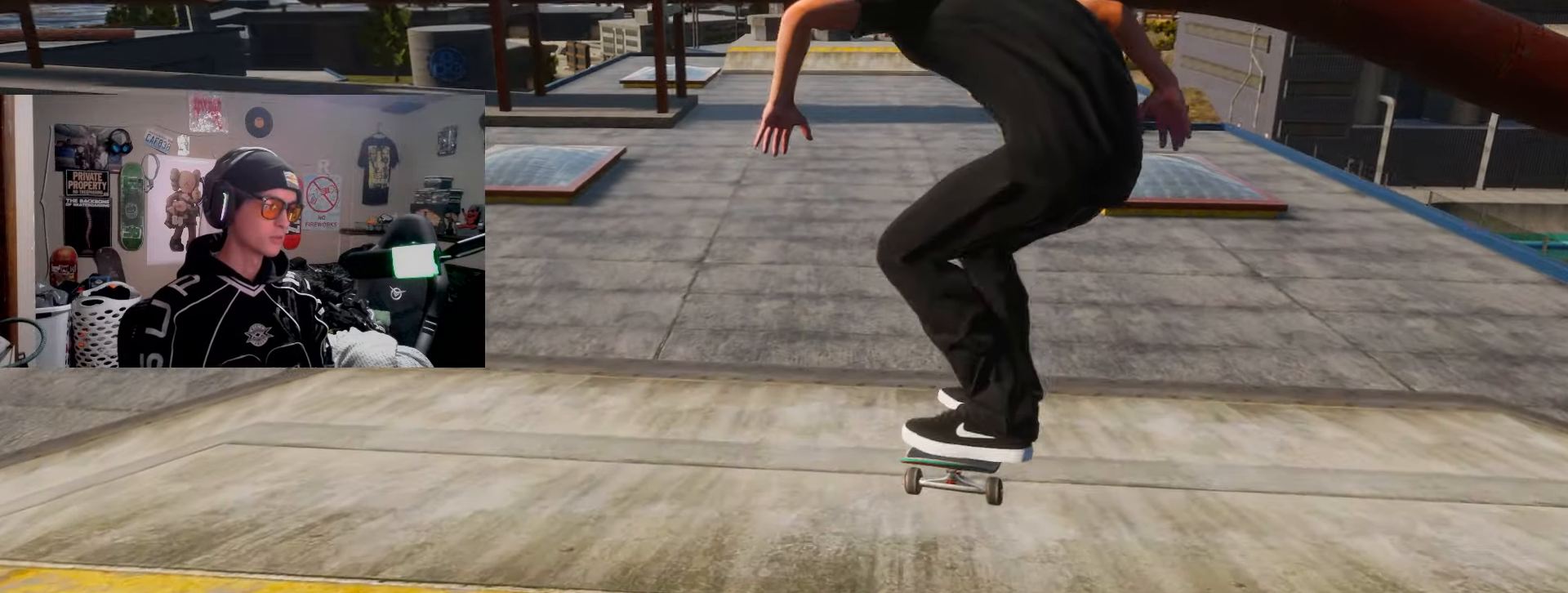
{"buttons": [], "left_stick": "center", "right_stick": "center", "events": [[67, "L2", "up"]]}
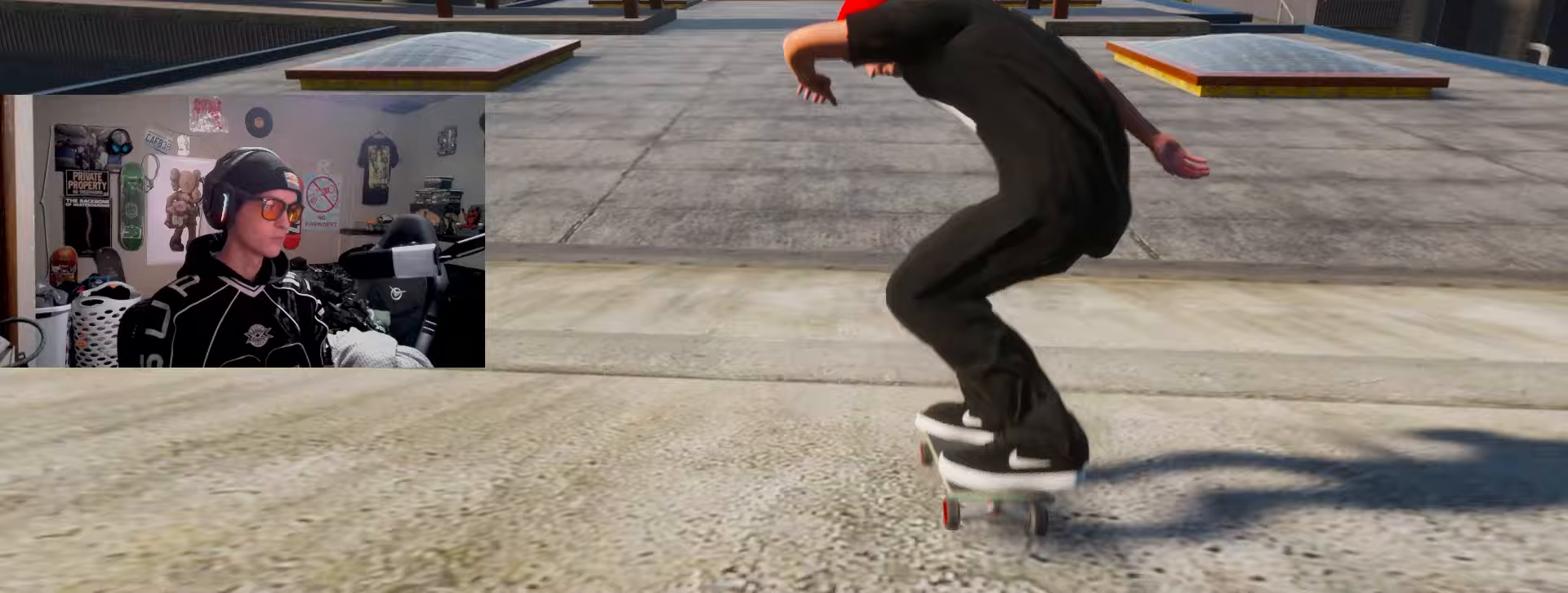
{"buttons": [], "left_stick": "center", "right_stick": "center", "events": []}
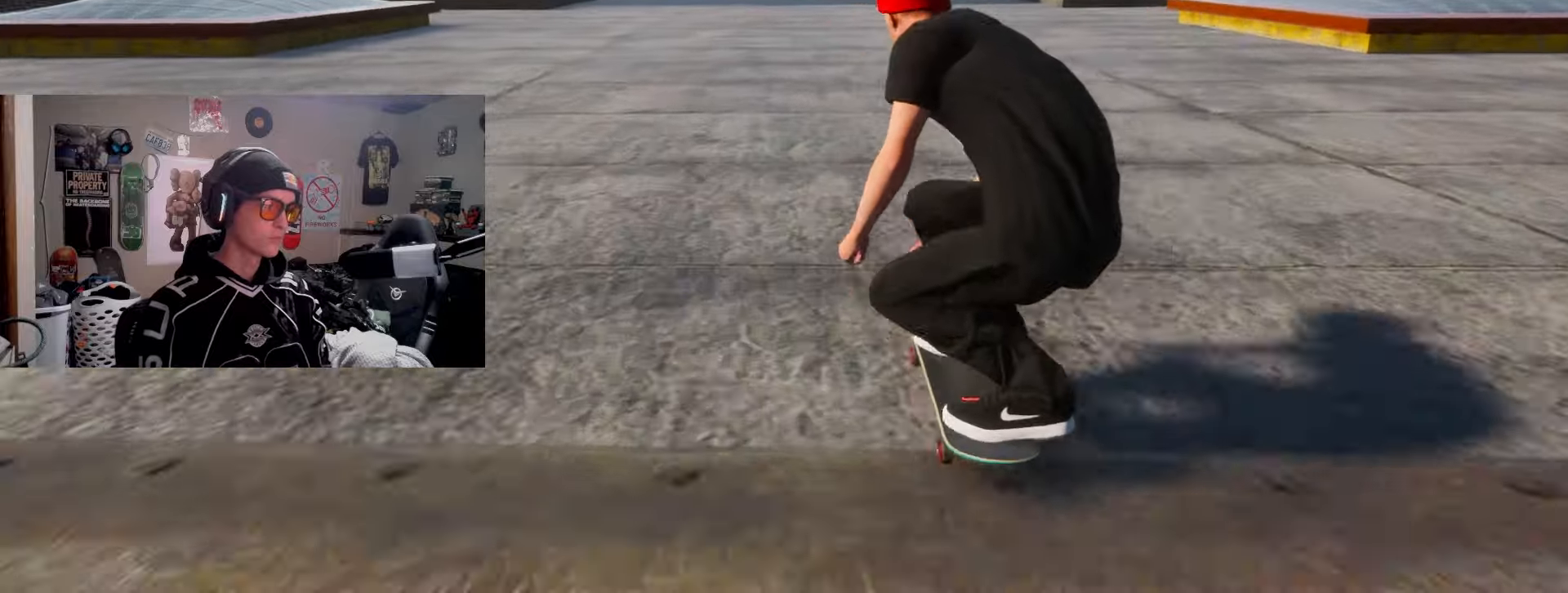
{"buttons": [], "left_stick": "center", "right_stick": "center", "events": [[83, "right_stick", "up"], [383, "right_stick", "down"], [483, "right_stick", "center"]]}
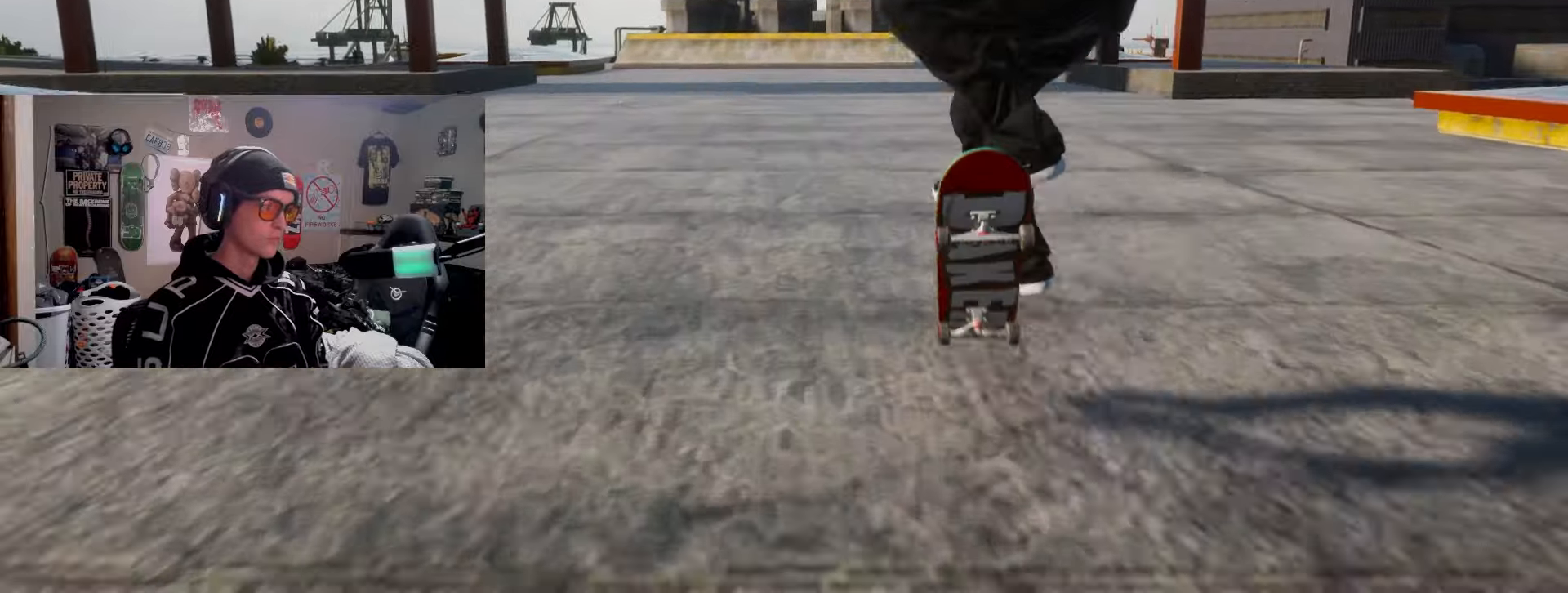
{"buttons": [], "left_stick": "center", "right_stick": "center", "events": []}
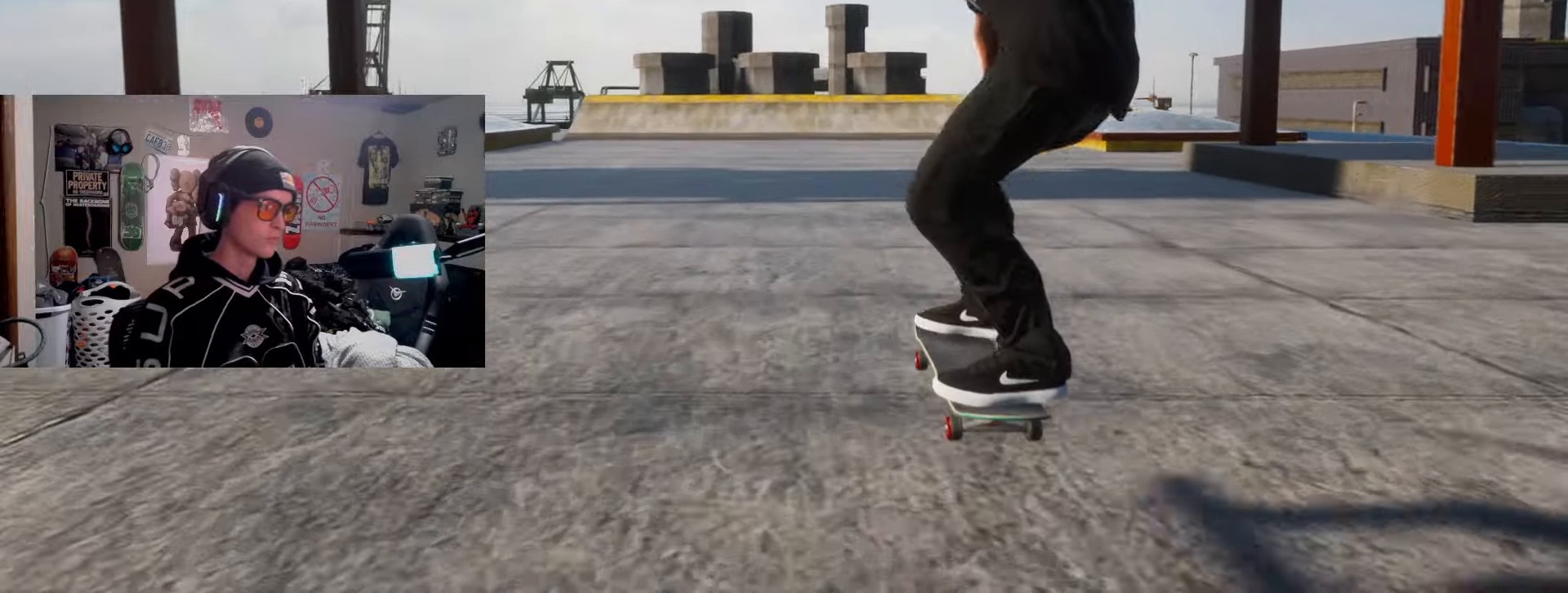
{"buttons": ["SQUARE"], "left_stick": "center", "right_stick": "center", "events": [[483, "SQUARE", "down"]]}
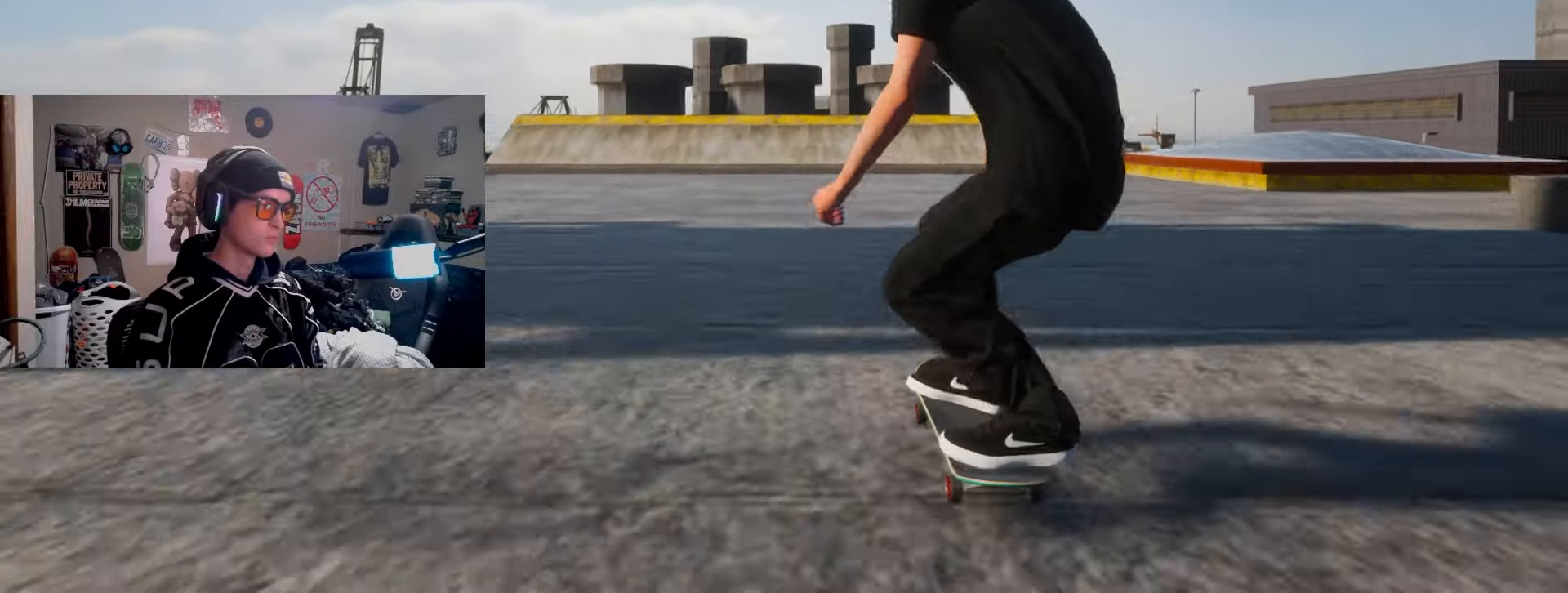
{"buttons": [], "left_stick": "center", "right_stick": "center", "events": [[100, "SQUARE", "up"], [200, "L2", "down"], [300, "L2", "up"]]}
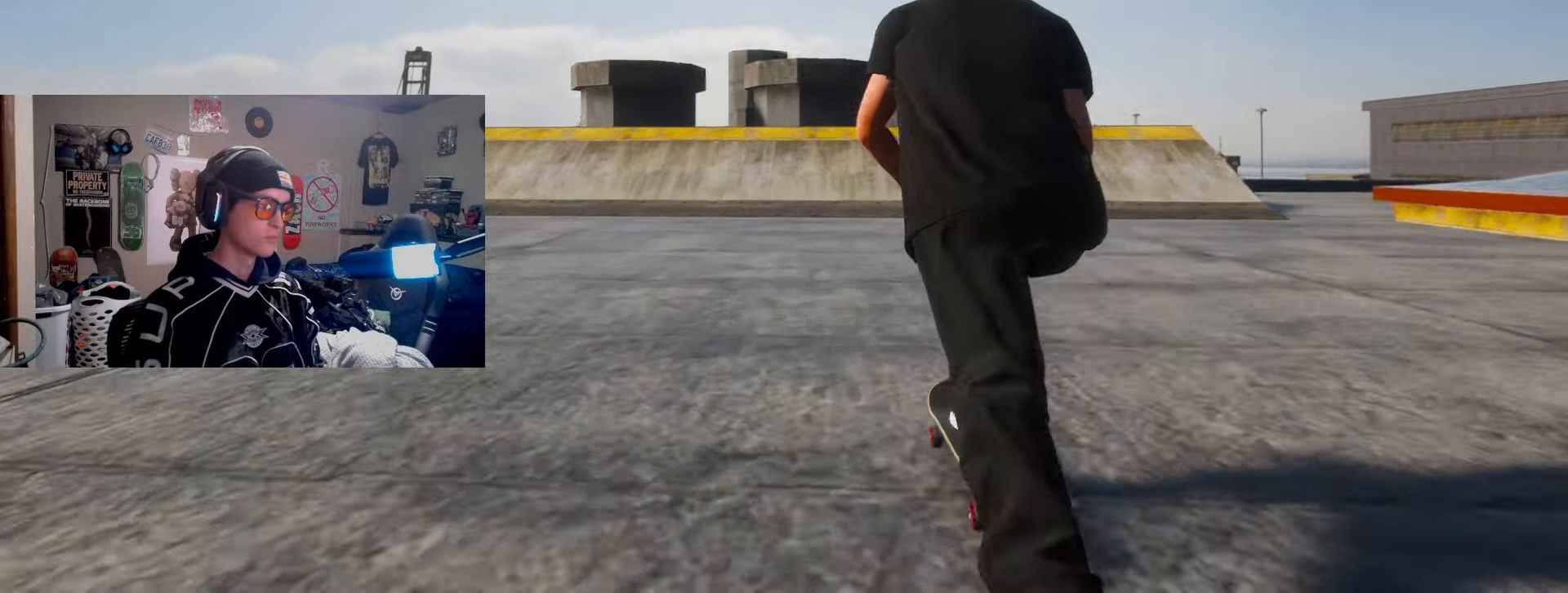
{"buttons": [], "left_stick": "down", "right_stick": "center", "events": [[333, "left_stick", "down"]]}
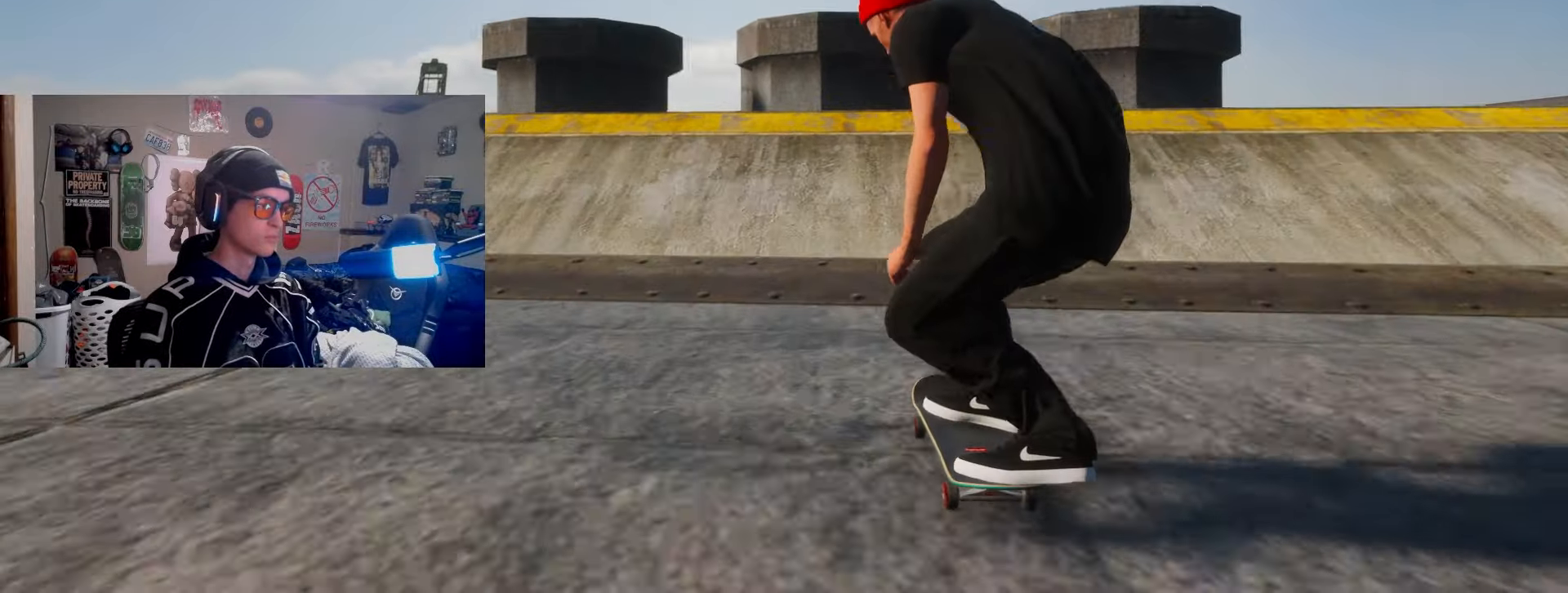
{"buttons": ["R1"], "left_stick": "center", "right_stick": "center", "events": [[317, "R1", "down"], [350, "left_stick", "center"]]}
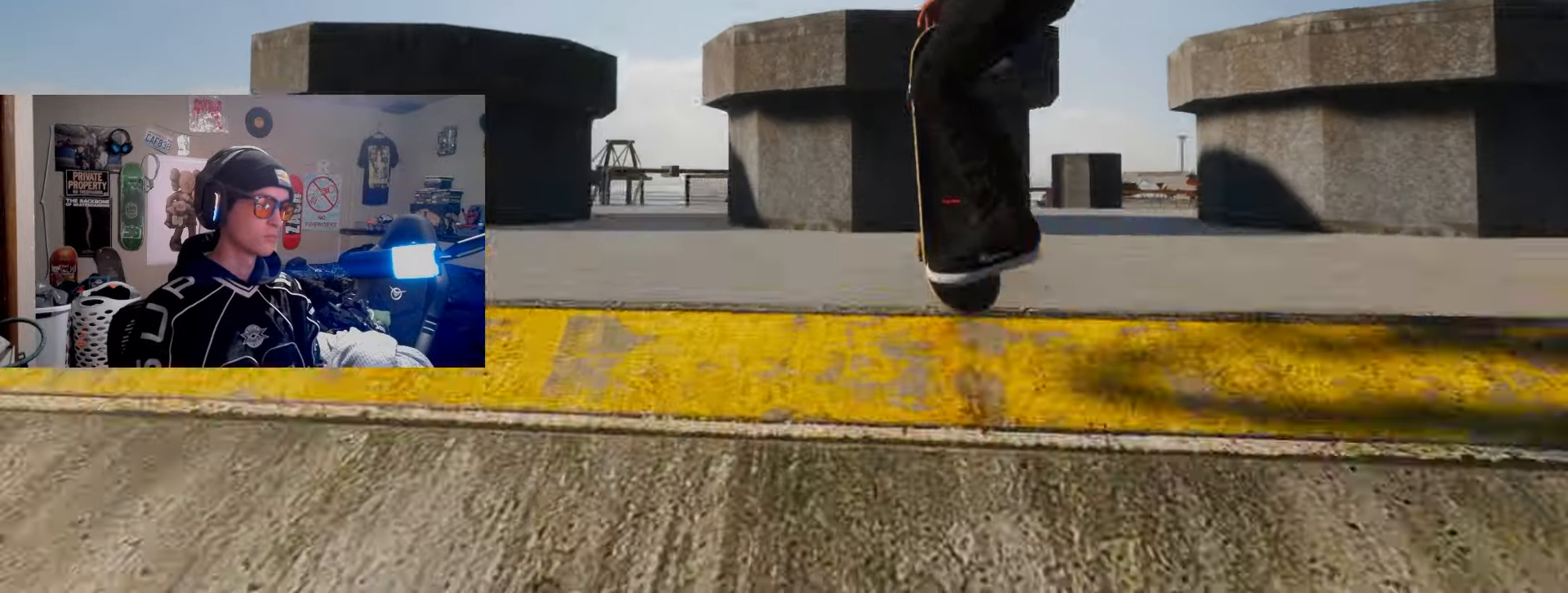
{"buttons": ["R1"], "left_stick": "center", "right_stick": "center", "events": []}
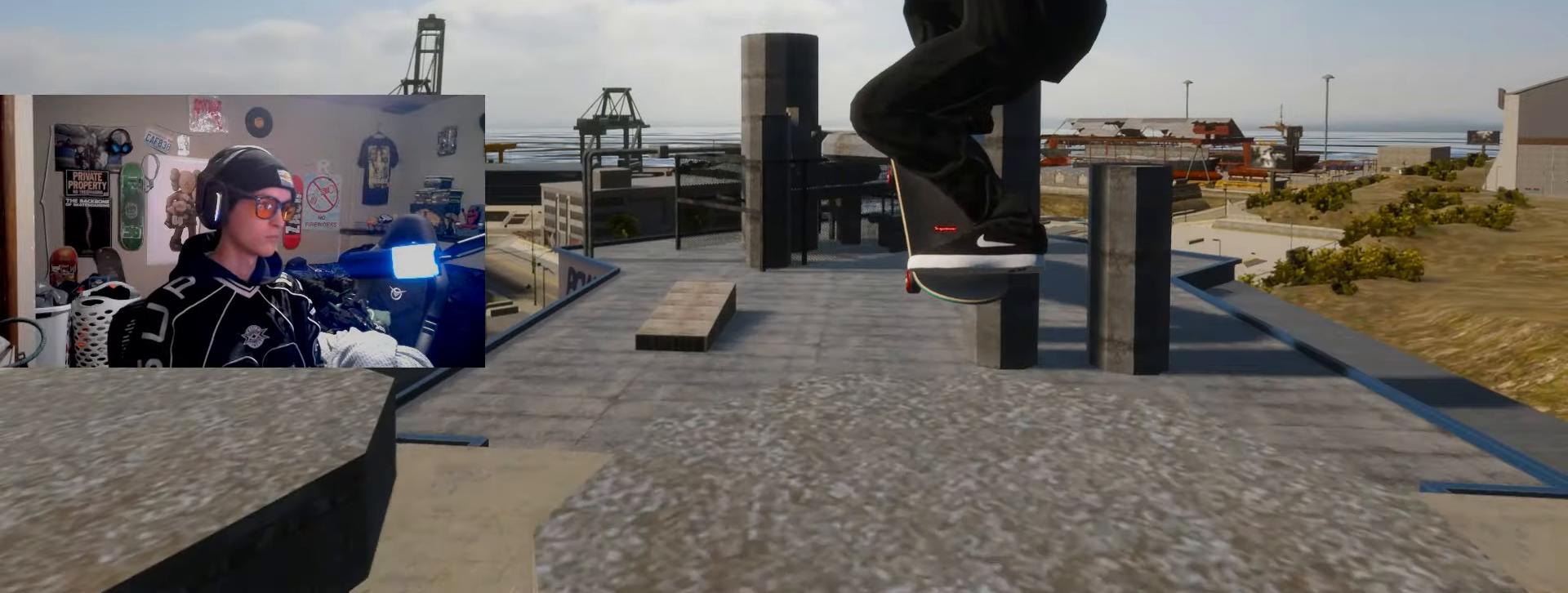
{"buttons": ["R1"], "left_stick": "center", "right_stick": "center", "events": []}
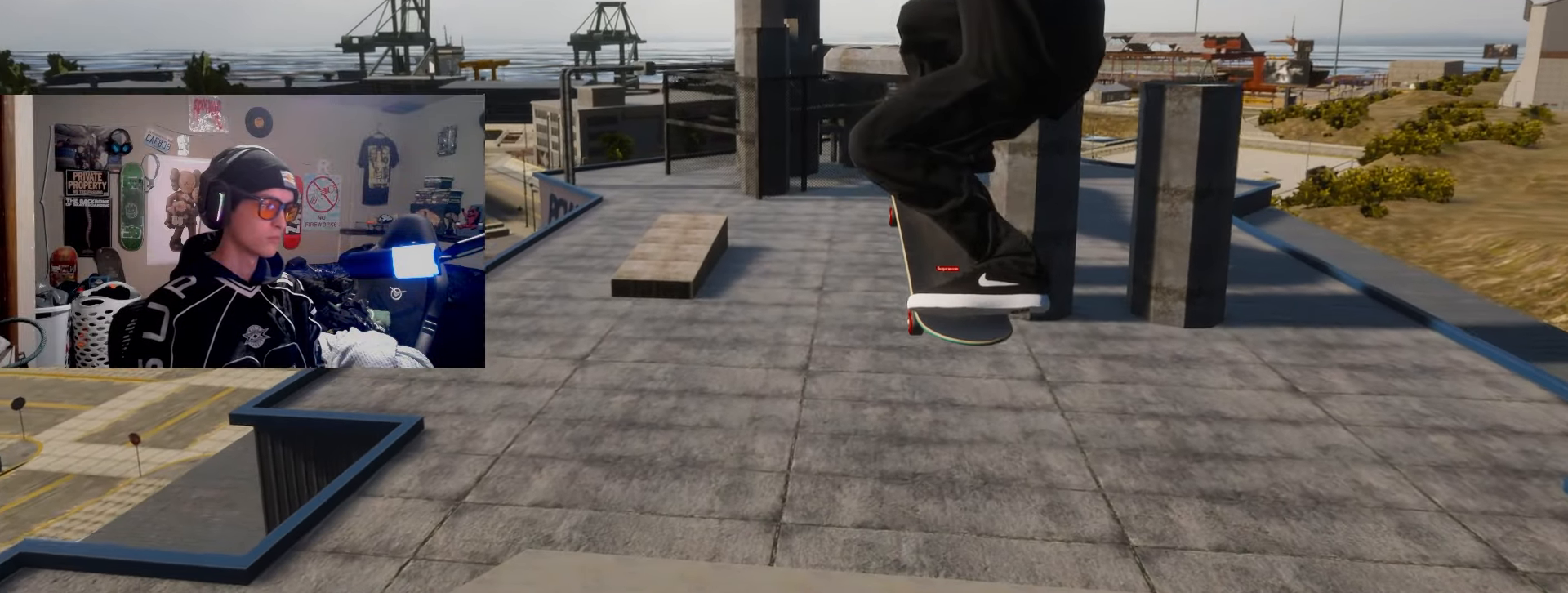
{"buttons": ["R1"], "left_stick": "center", "right_stick": "center", "events": []}
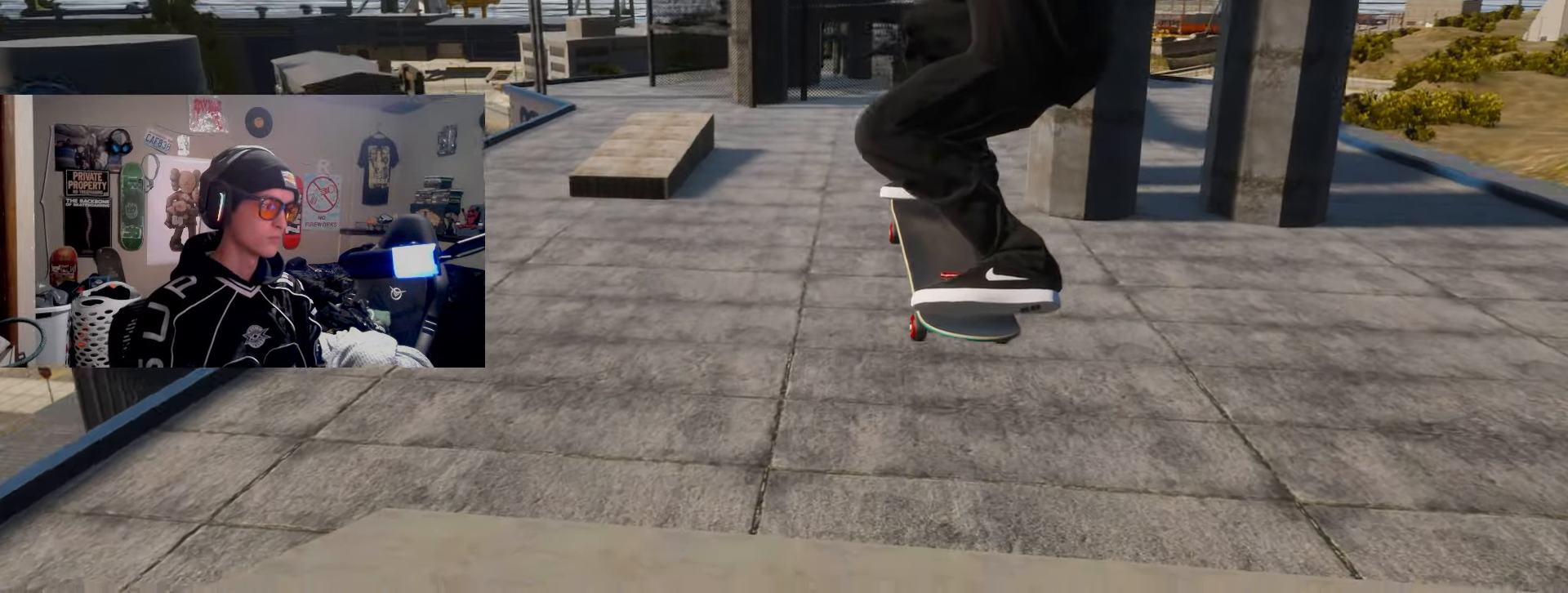
{"buttons": [], "left_stick": "center", "right_stick": "center", "events": [[150, "R1", "up"]]}
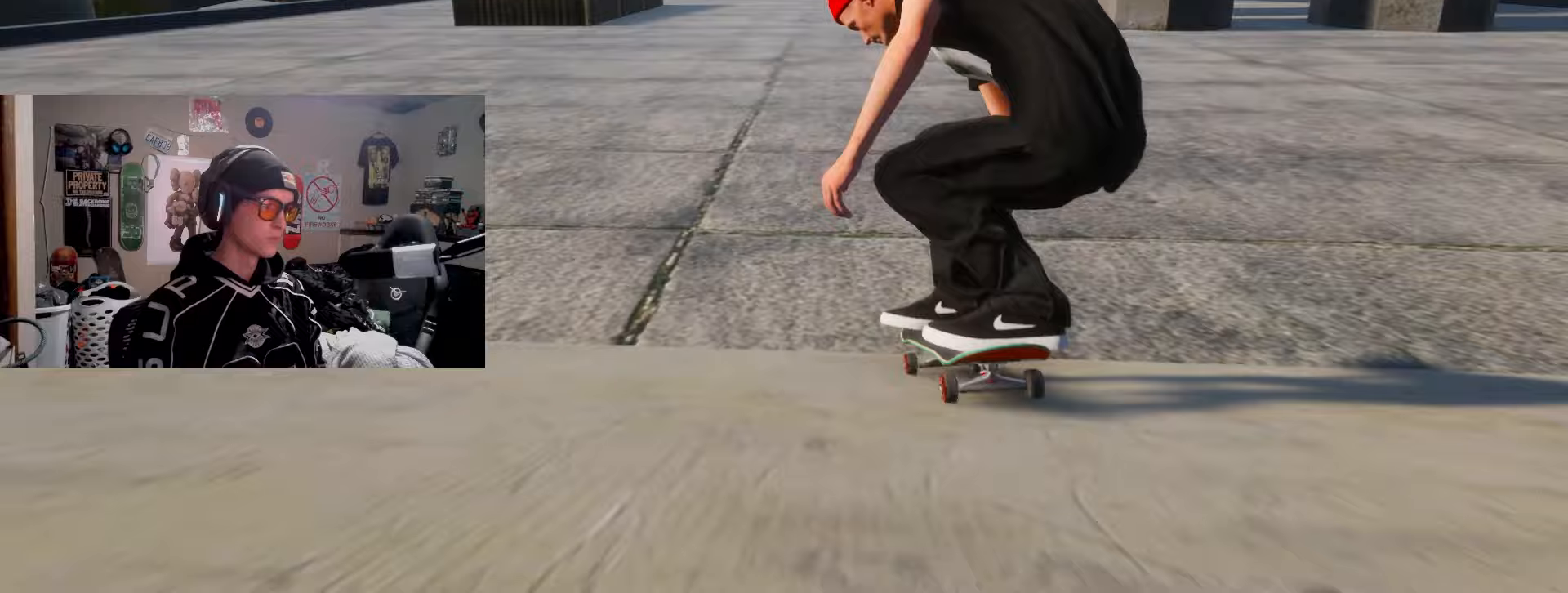
{"buttons": ["R2"], "left_stick": "center", "right_stick": "center", "events": [[367, "R2", "down"]]}
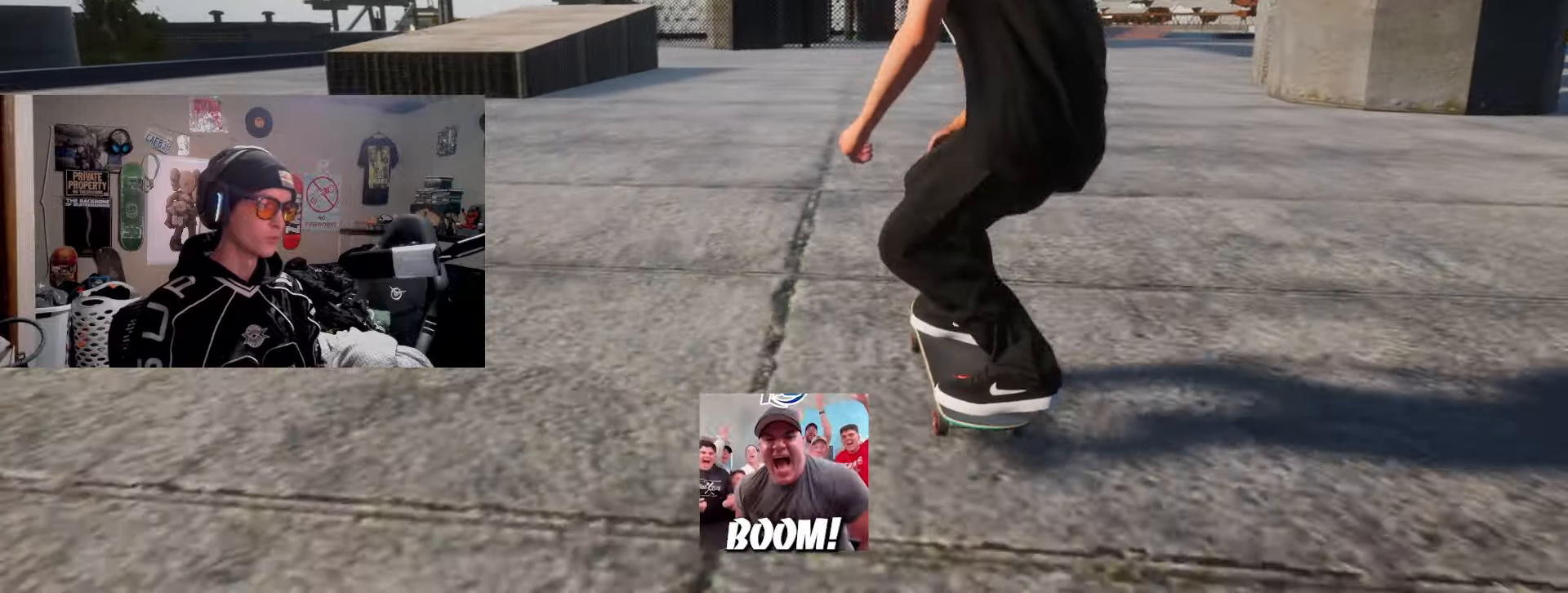
{"buttons": [], "left_stick": "down", "right_stick": "center", "events": [[150, "left_stick", "down"], [233, "R2", "up"]]}
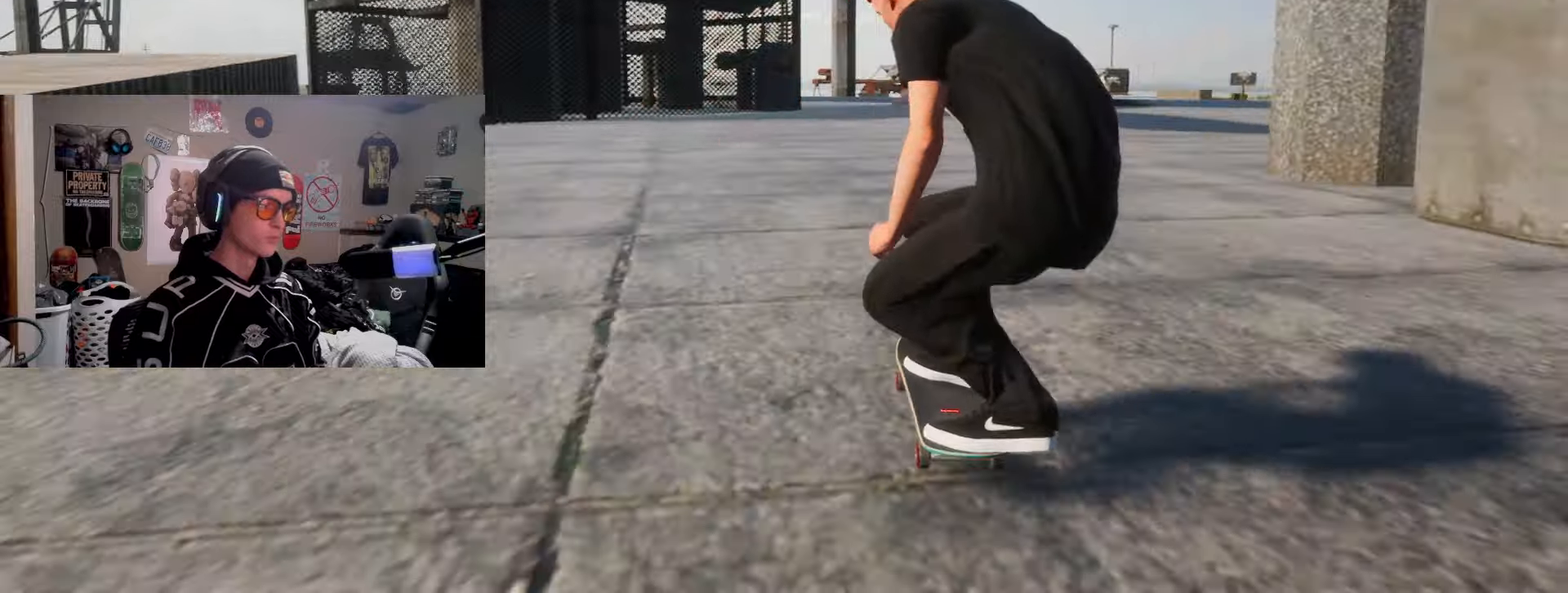
{"buttons": [], "left_stick": "center", "right_stick": "center", "events": [[33, "left_stick", "center"]]}
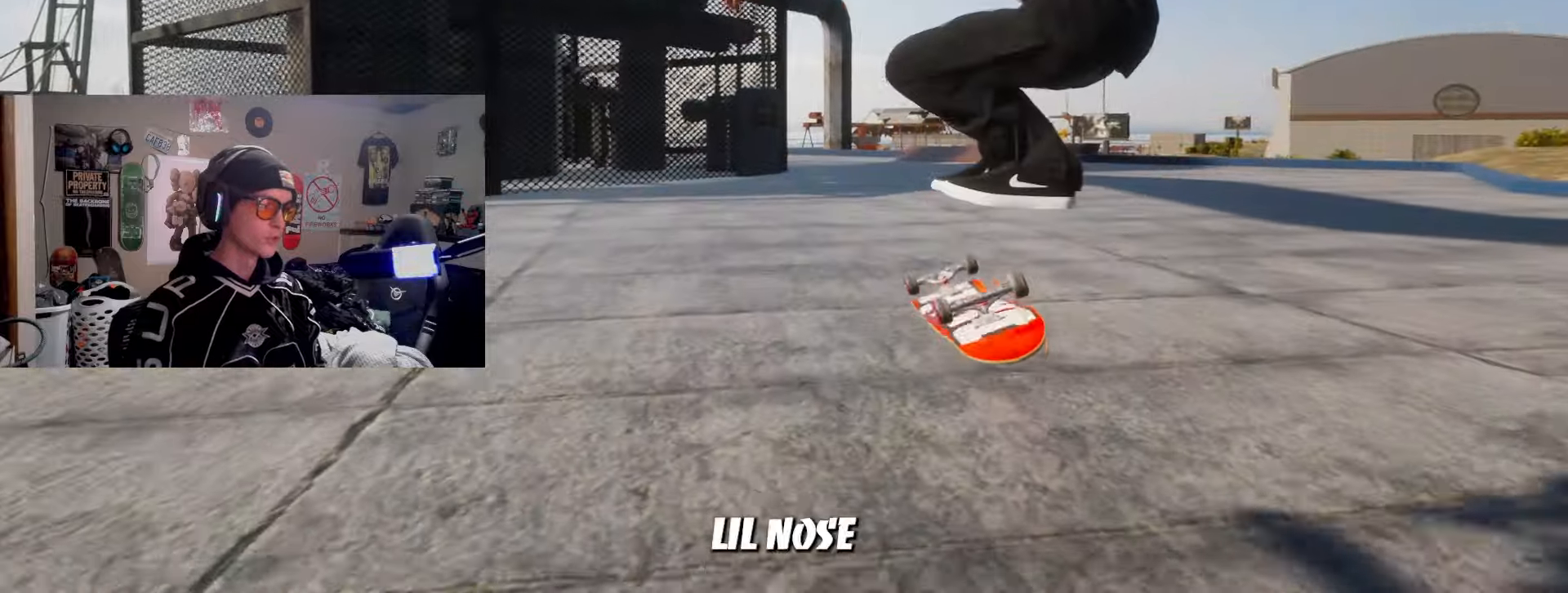
{"buttons": ["R2"], "left_stick": "center", "right_stick": "center", "events": [[267, "R2", "down"]]}
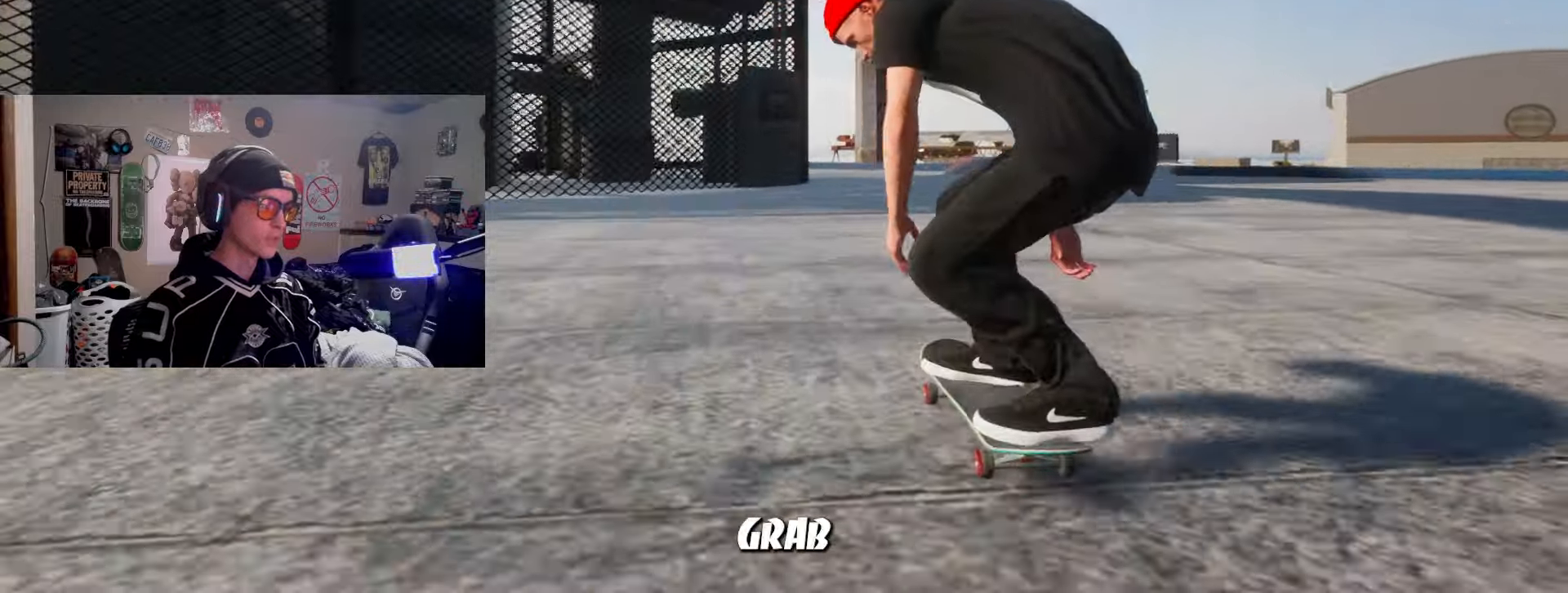
{"buttons": [], "left_stick": "center", "right_stick": "center", "events": [[383, "R2", "up"]]}
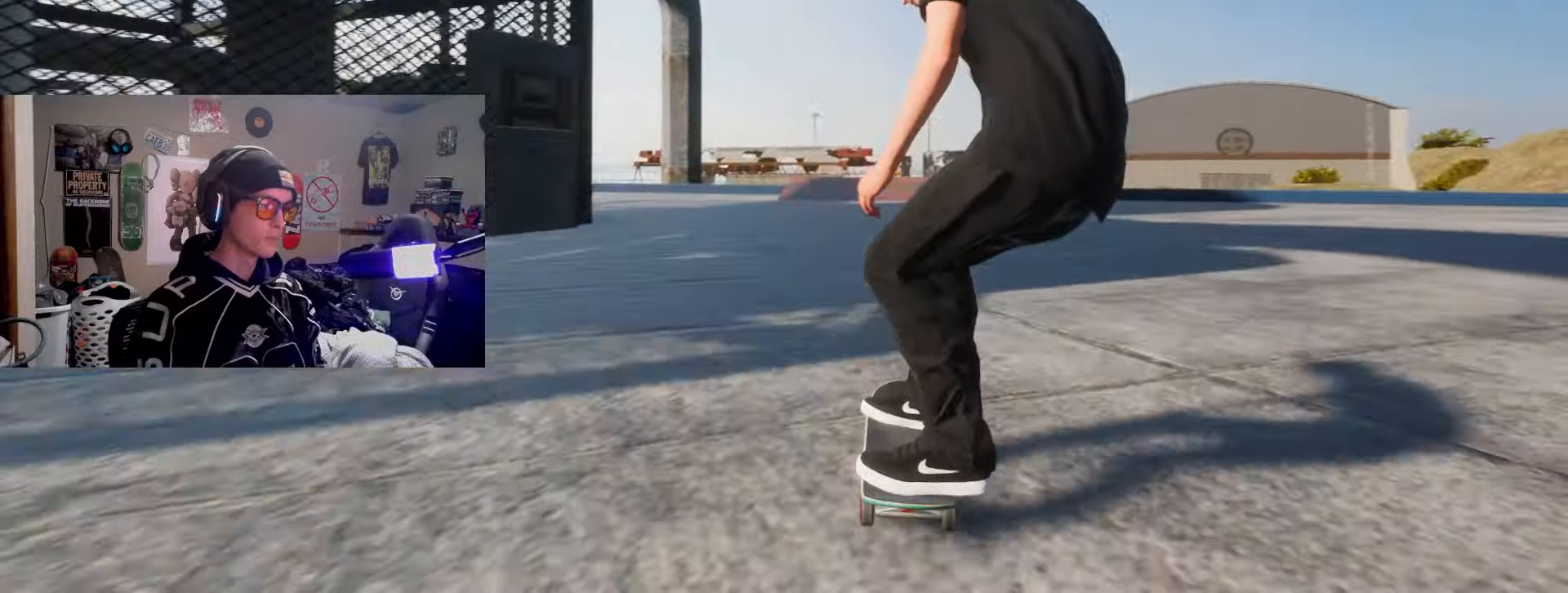
{"buttons": ["SQUARE"], "left_stick": "center", "right_stick": "center", "events": [[33, "L2", "down"], [83, "SQUARE", "down"], [233, "L2", "up"], [400, "R2", "down"], [500, "R2", "up"]]}
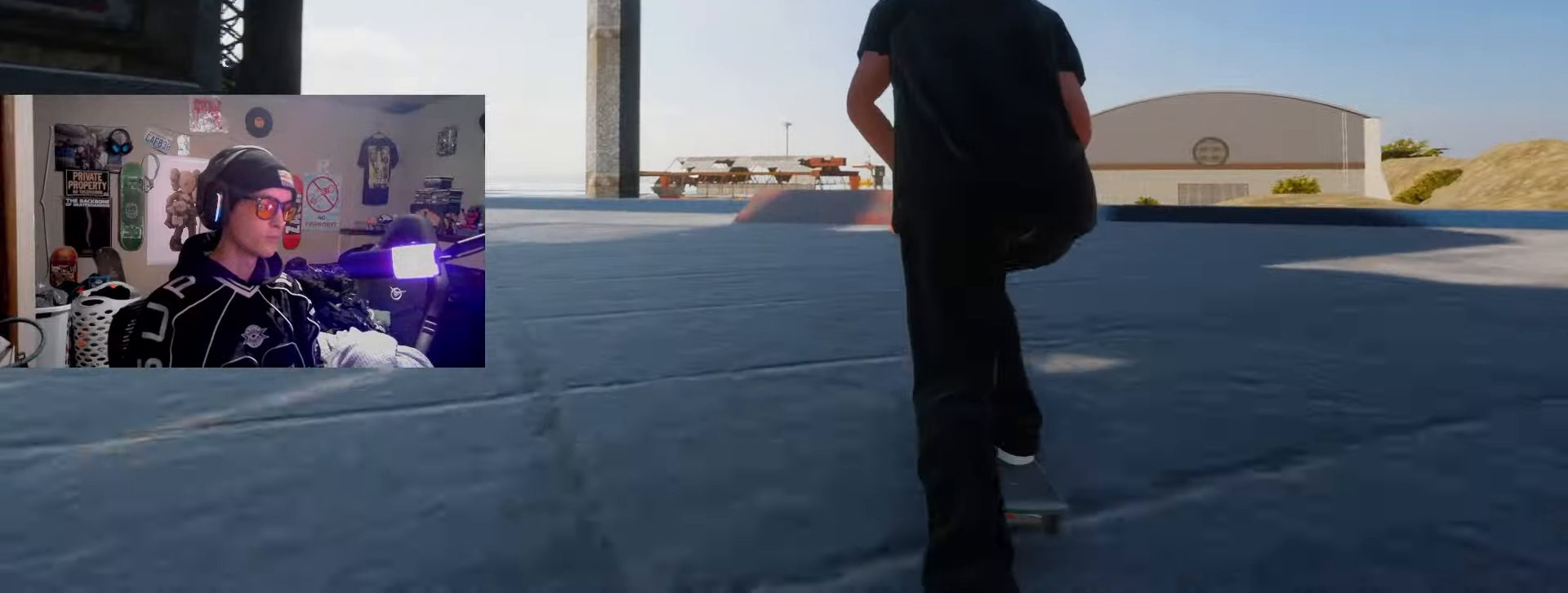
{"buttons": ["SQUARE"], "left_stick": "center", "right_stick": "center", "events": [[17, "SQUARE", "up"], [267, "SQUARE", "down"], [367, "SQUARE", "up"], [450, "SQUARE", "down"]]}
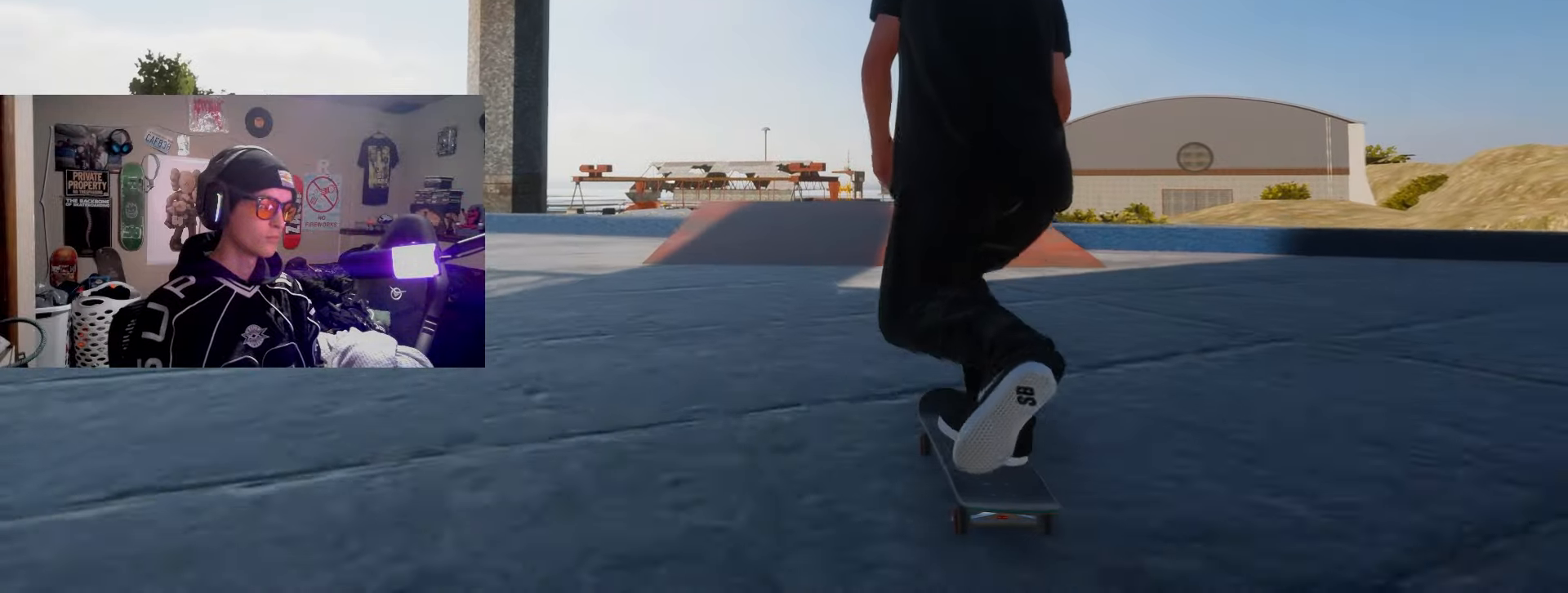
{"buttons": [], "left_stick": "down", "right_stick": "center", "events": [[50, "SQUARE", "up"], [100, "SQUARE", "down"], [233, "SQUARE", "up"], [283, "R2", "down"], [350, "R2", "up"], [383, "left_stick", "down"]]}